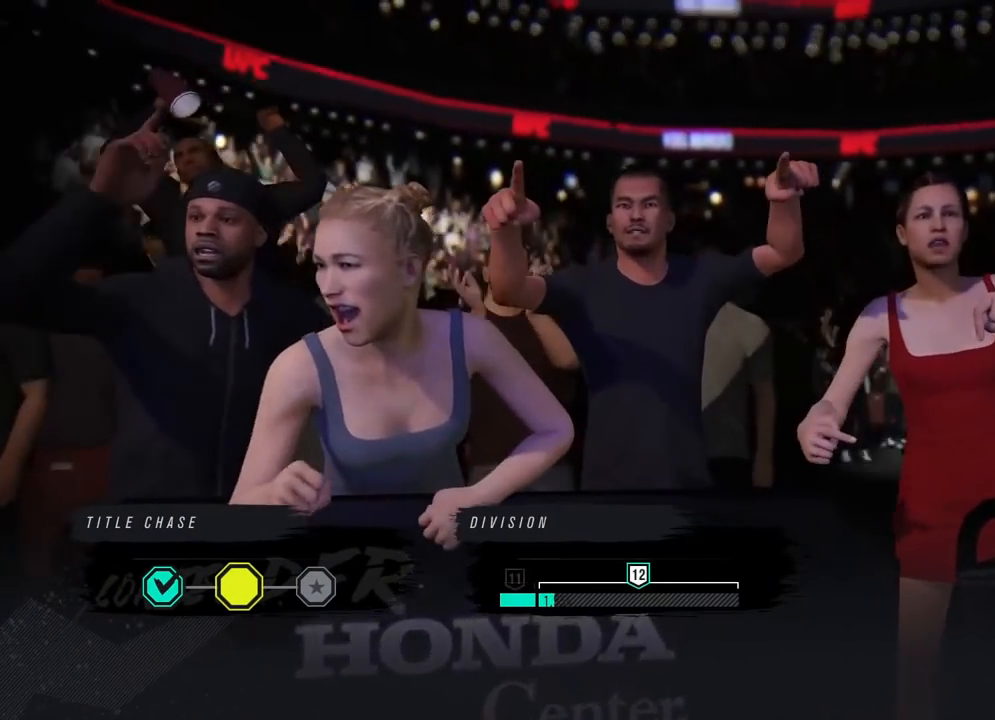
Gameplay with a controller (PlayStation layout); each line is a JSON object with the inputs held at the frame after it. "events" lists button and stick changes between this image and that frame as [ms after this image, input, new state], when the widget could be followed in between.
{"buttons": [], "left_stick": "up", "right_stick": "center", "events": [[451, "left_stick", "up"]]}
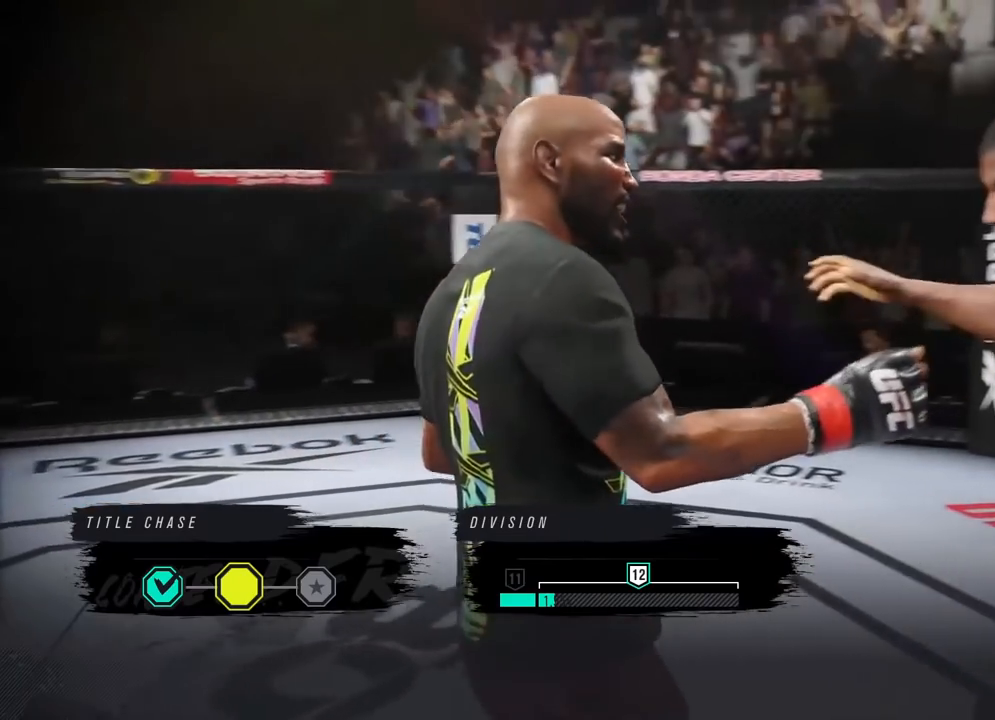
{"buttons": [], "left_stick": "up", "right_stick": "center", "events": []}
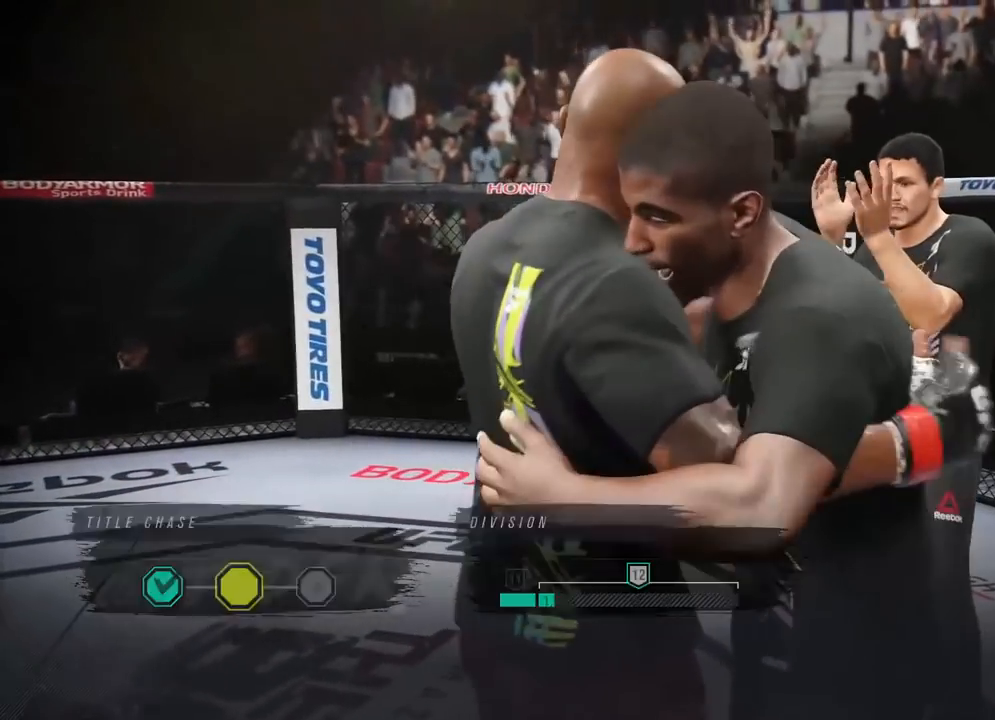
{"buttons": [], "left_stick": "center", "right_stick": "center", "events": [[167, "left_stick", "down-left"], [367, "left_stick", "center"]]}
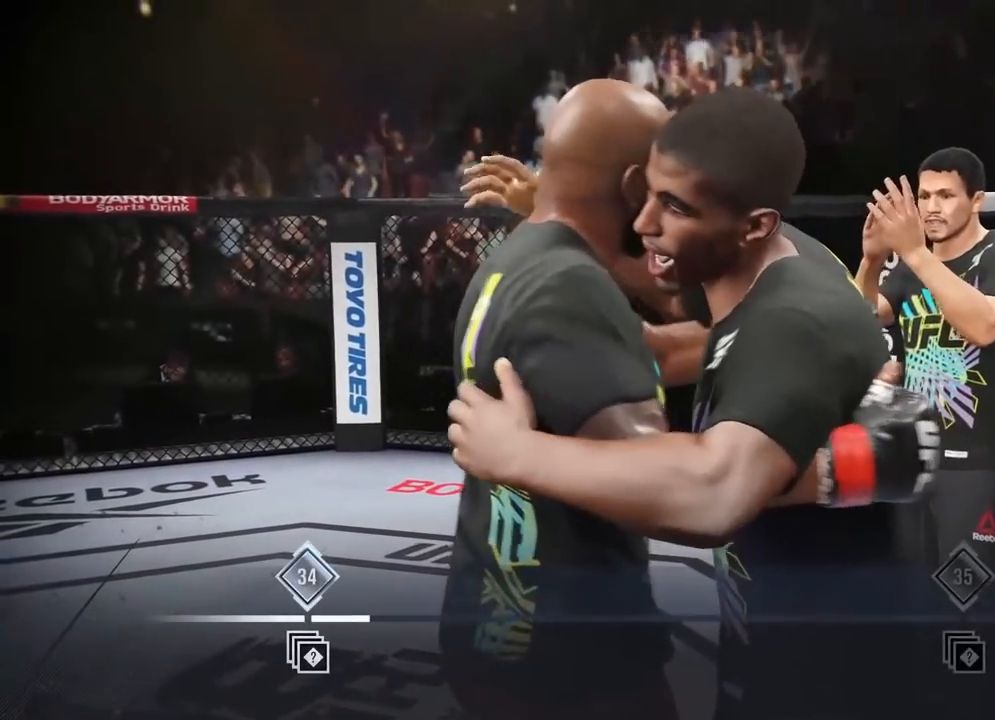
{"buttons": [], "left_stick": "up", "right_stick": "center", "events": [[367, "left_stick", "up"]]}
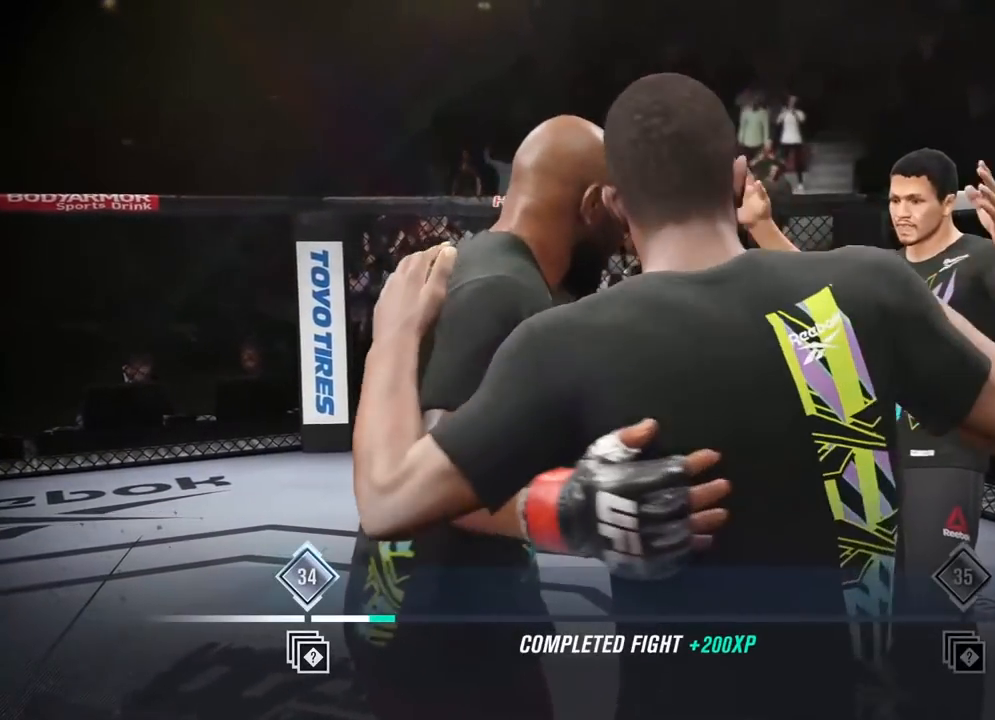
{"buttons": [], "left_stick": "center", "right_stick": "center", "events": [[101, "left_stick", "down-left"], [251, "left_stick", "up"], [367, "CROSS", "down"], [401, "left_stick", "center"], [468, "CROSS", "up"]]}
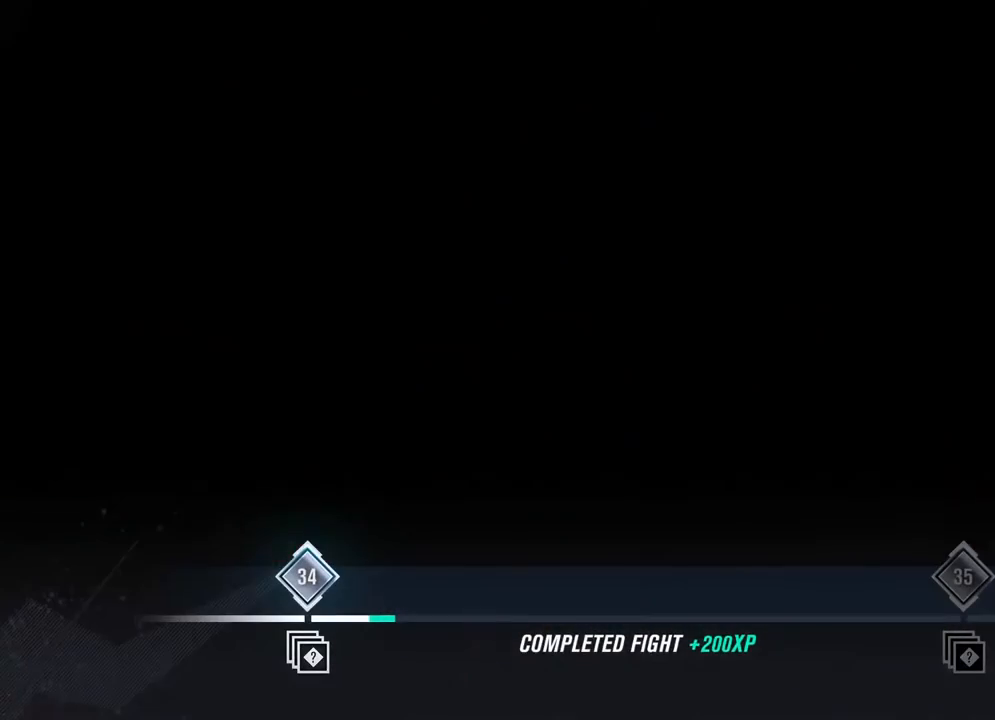
{"buttons": [], "left_stick": "down-left", "right_stick": "center", "events": [[217, "left_stick", "up-right"], [367, "left_stick", "up-left"], [417, "left_stick", "down-left"]]}
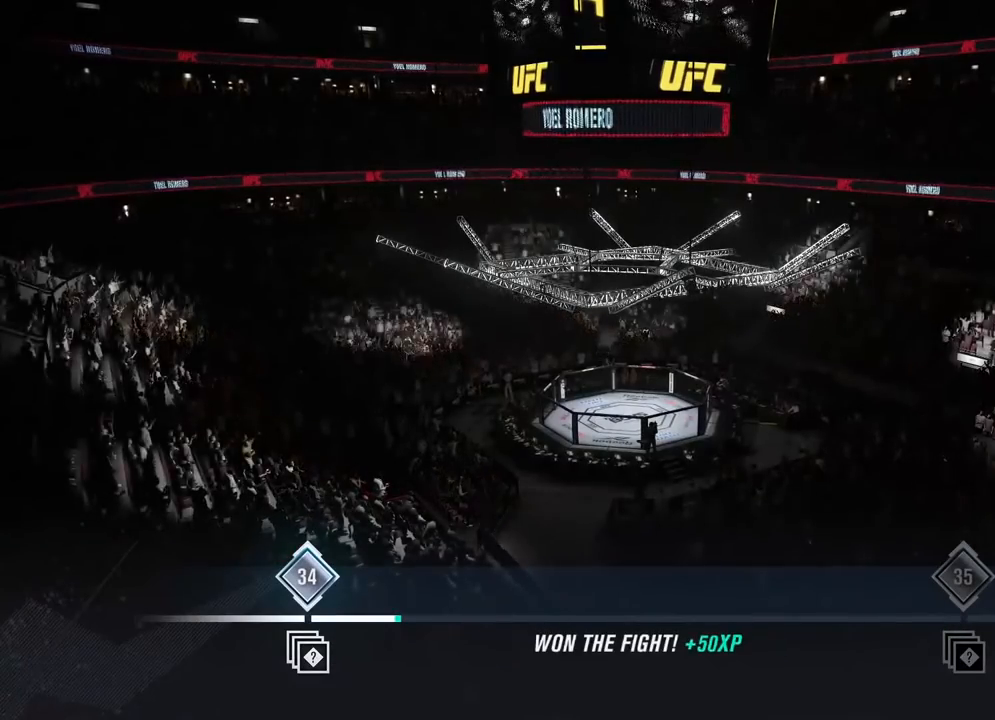
{"buttons": [], "left_stick": "center", "right_stick": "center", "events": [[51, "left_stick", "up"], [201, "left_stick", "down-left"], [351, "left_stick", "center"]]}
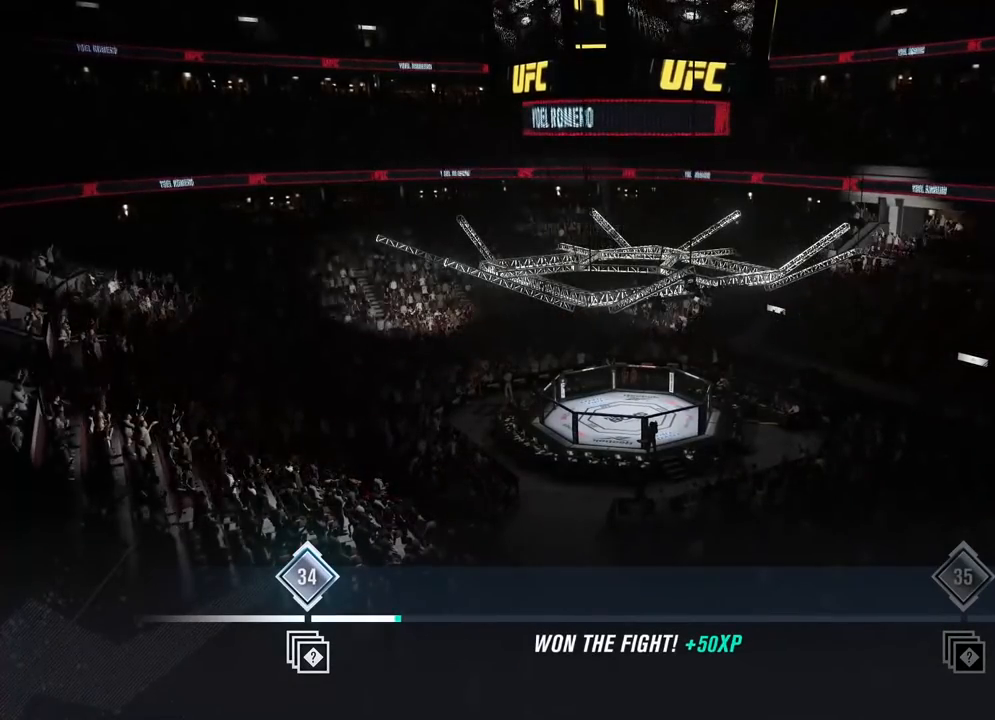
{"buttons": [], "left_stick": "center", "right_stick": "center", "events": []}
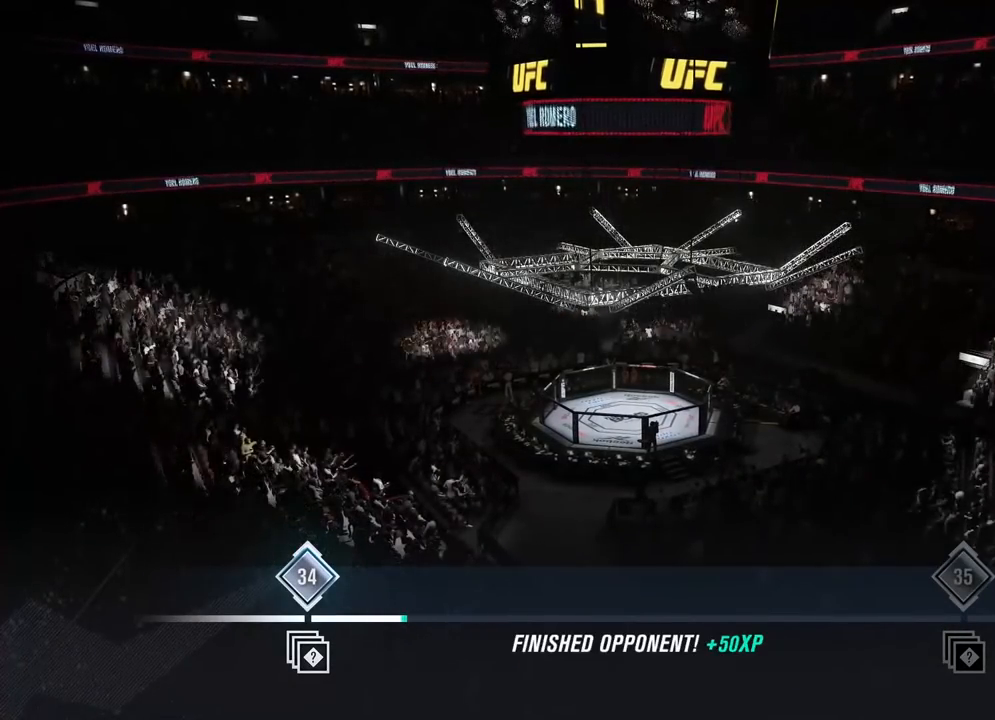
{"buttons": [], "left_stick": "center", "right_stick": "center", "events": []}
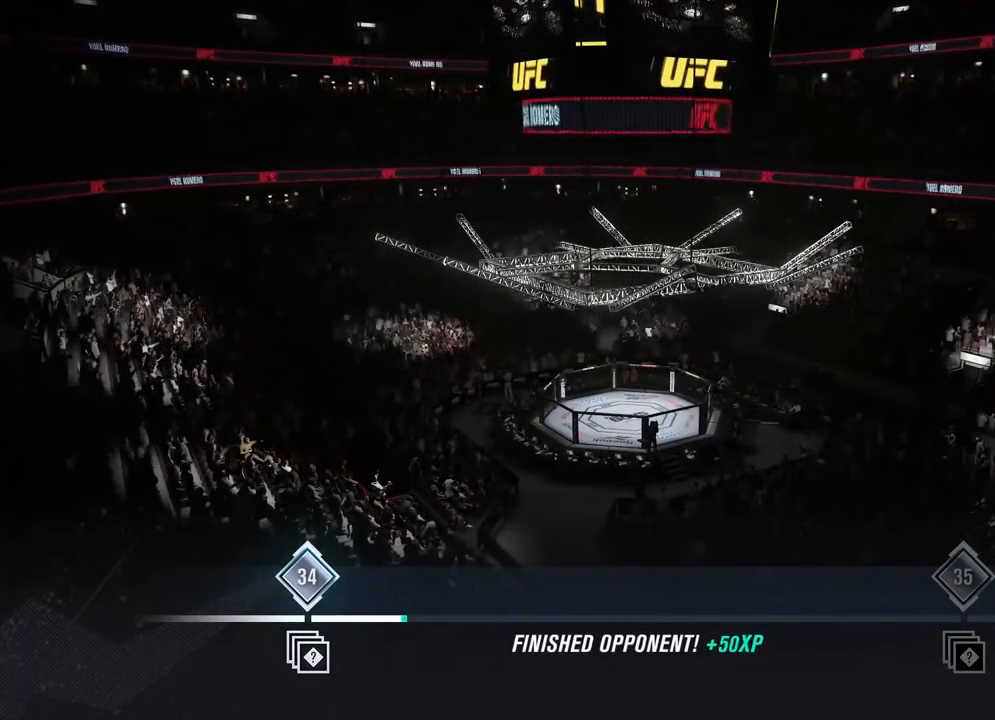
{"buttons": [], "left_stick": "center", "right_stick": "center", "events": []}
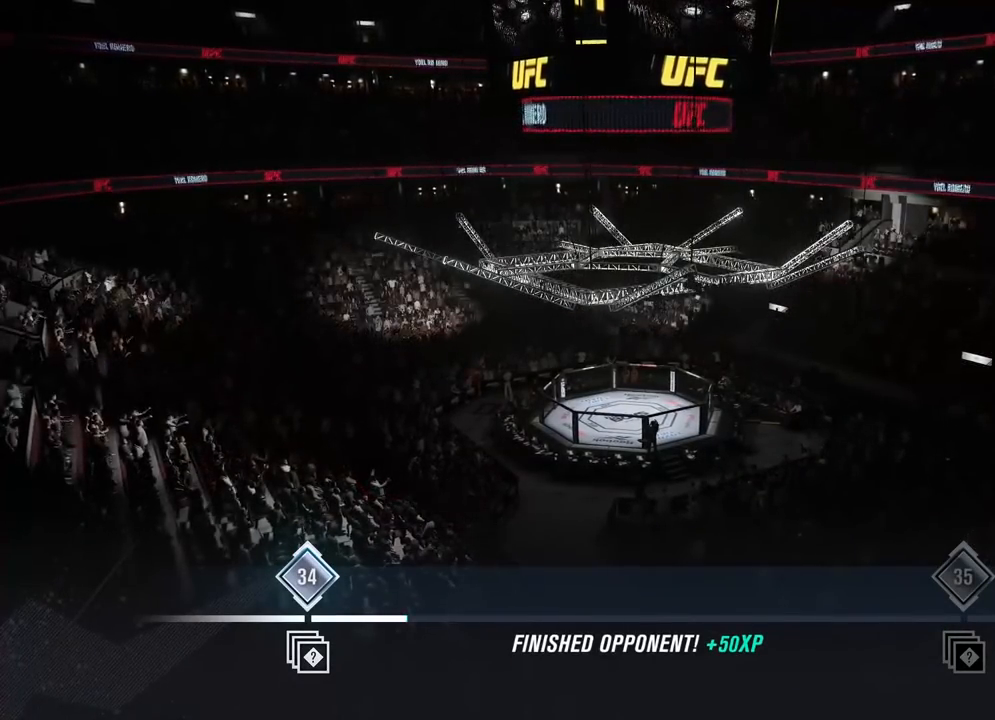
{"buttons": [], "left_stick": "center", "right_stick": "center", "events": []}
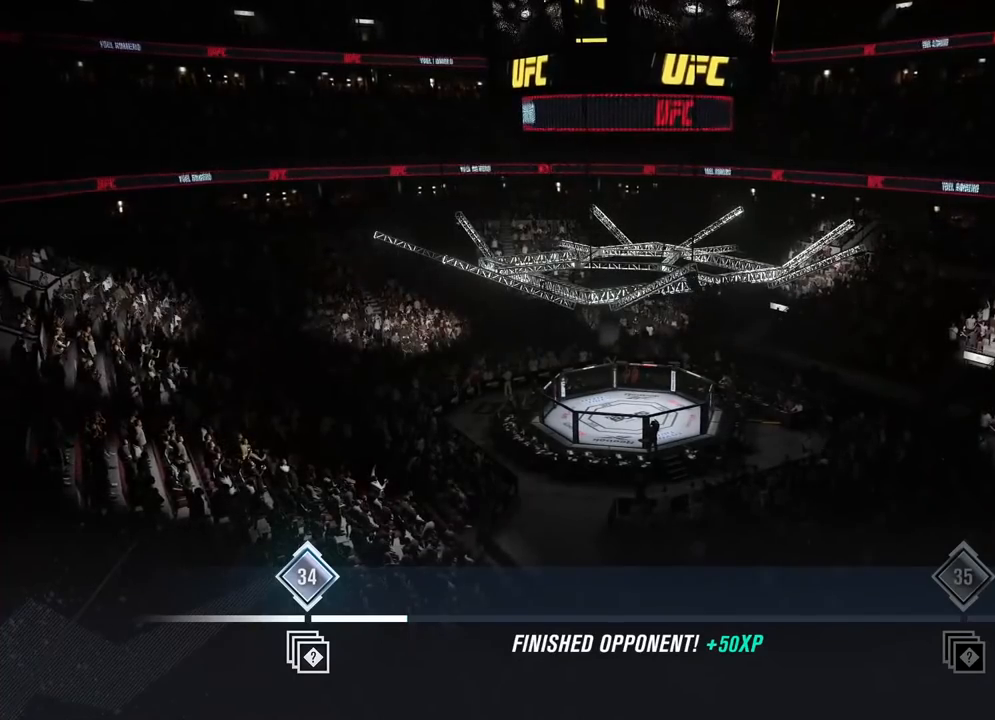
{"buttons": [], "left_stick": "center", "right_stick": "center", "events": []}